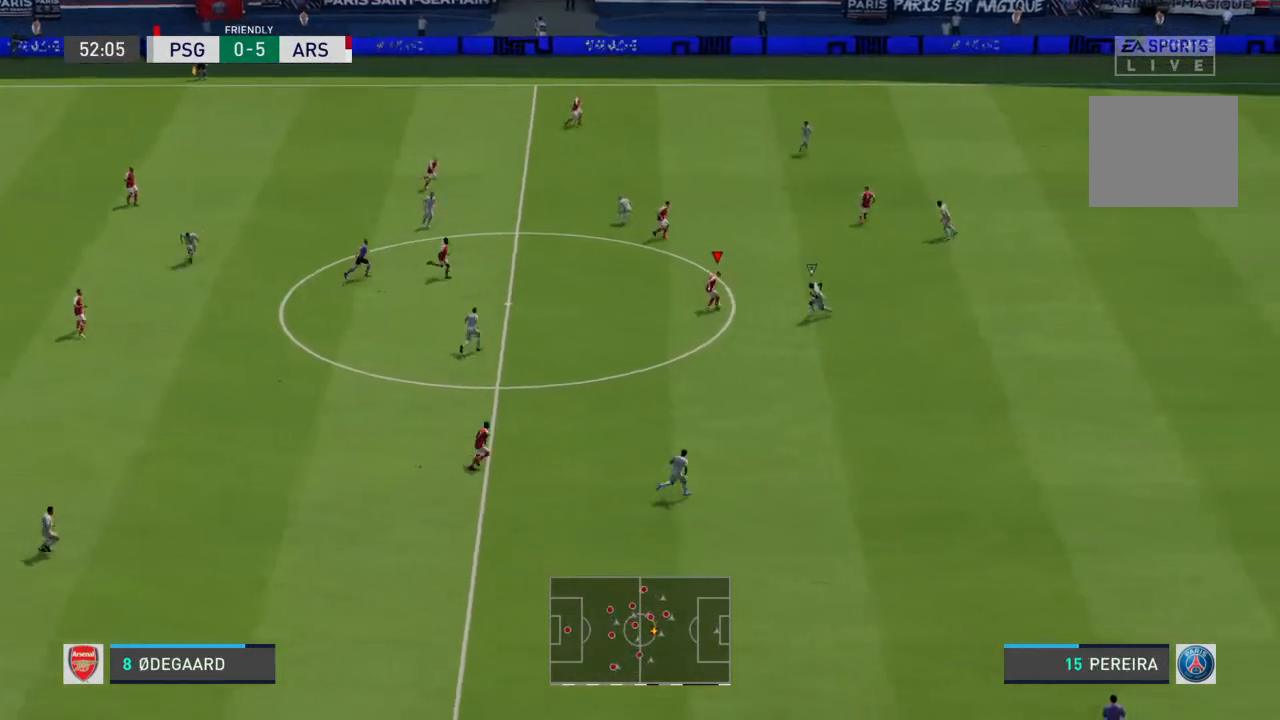
Gameplay with a controller (PlayStation layout); each line is a JSON object with the inputs held at the frame after it. "events" lists button and stick changes between this image and that frame as [ms after this image, input, new state], when the widget could be followed in between. Not read: L3 R3.
{"buttons": [], "left_stick": "down-left", "right_stick": "center", "events": [[33, "left_stick", "down"], [233, "left_stick", "down-left"]]}
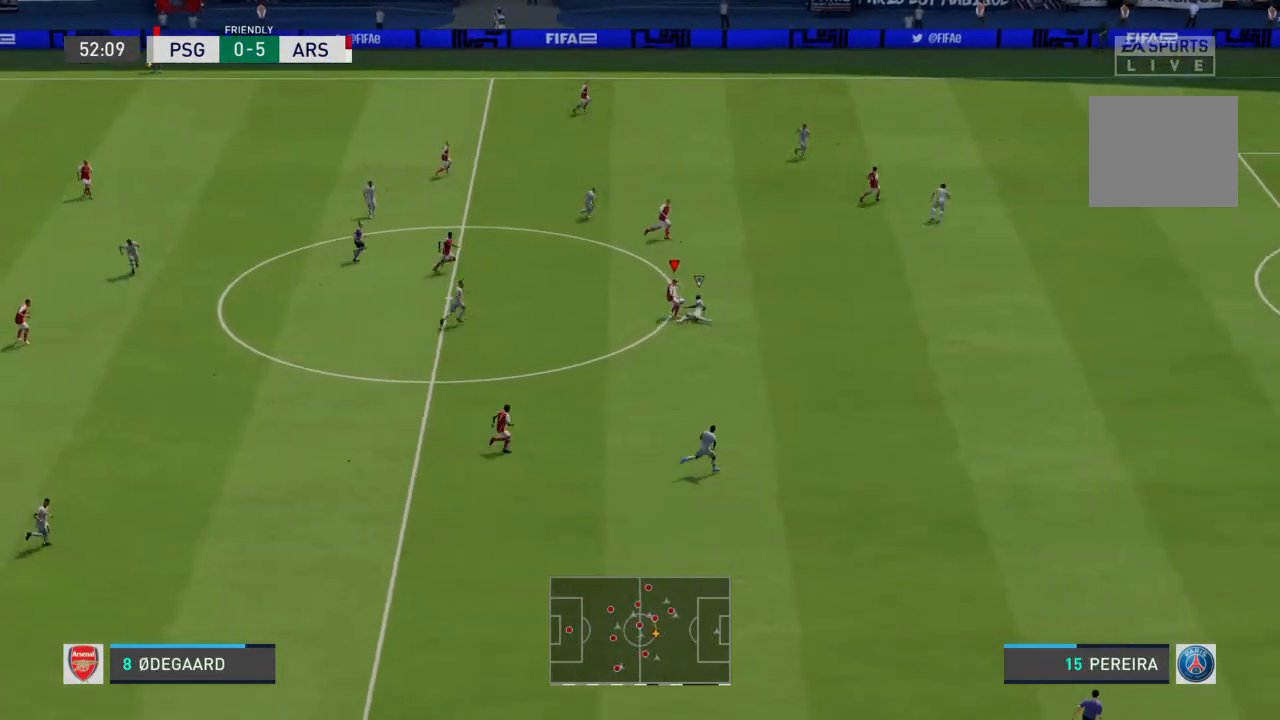
{"buttons": [], "left_stick": "left", "right_stick": "center", "events": [[400, "left_stick", "left"]]}
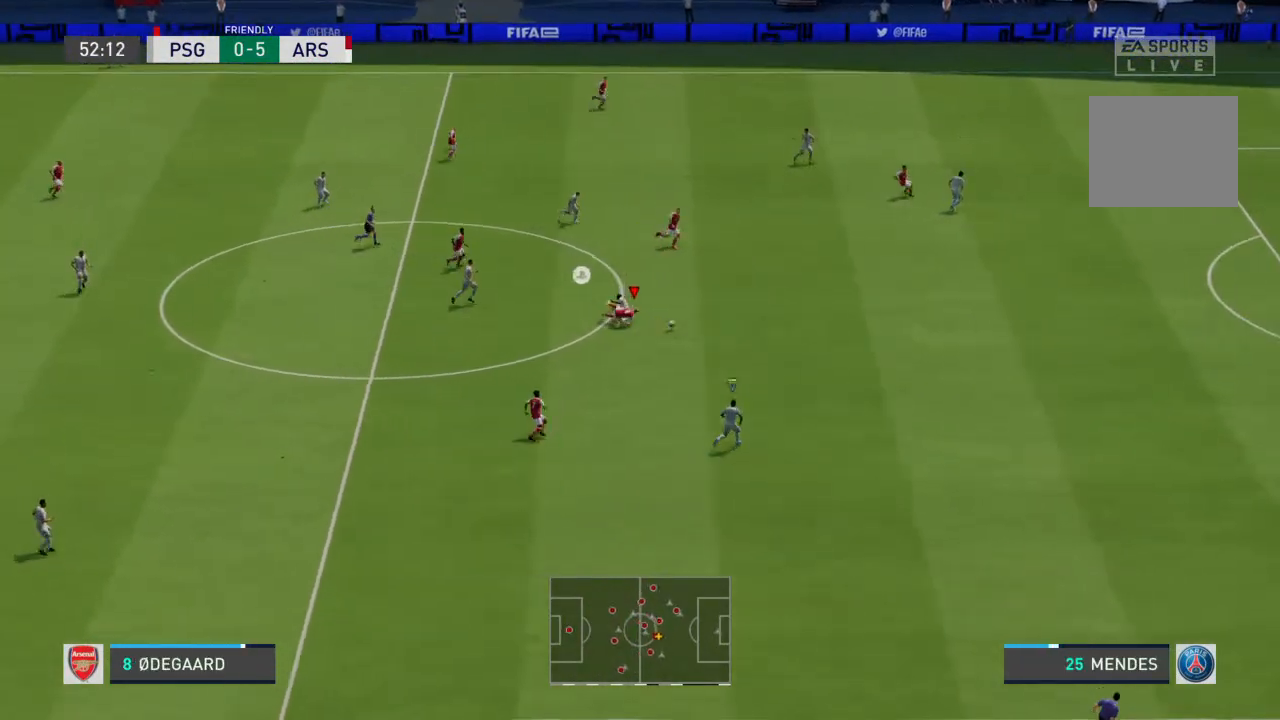
{"buttons": [], "left_stick": "right", "right_stick": "center", "events": [[100, "left_stick", "up-right"], [233, "left_stick", "right"]]}
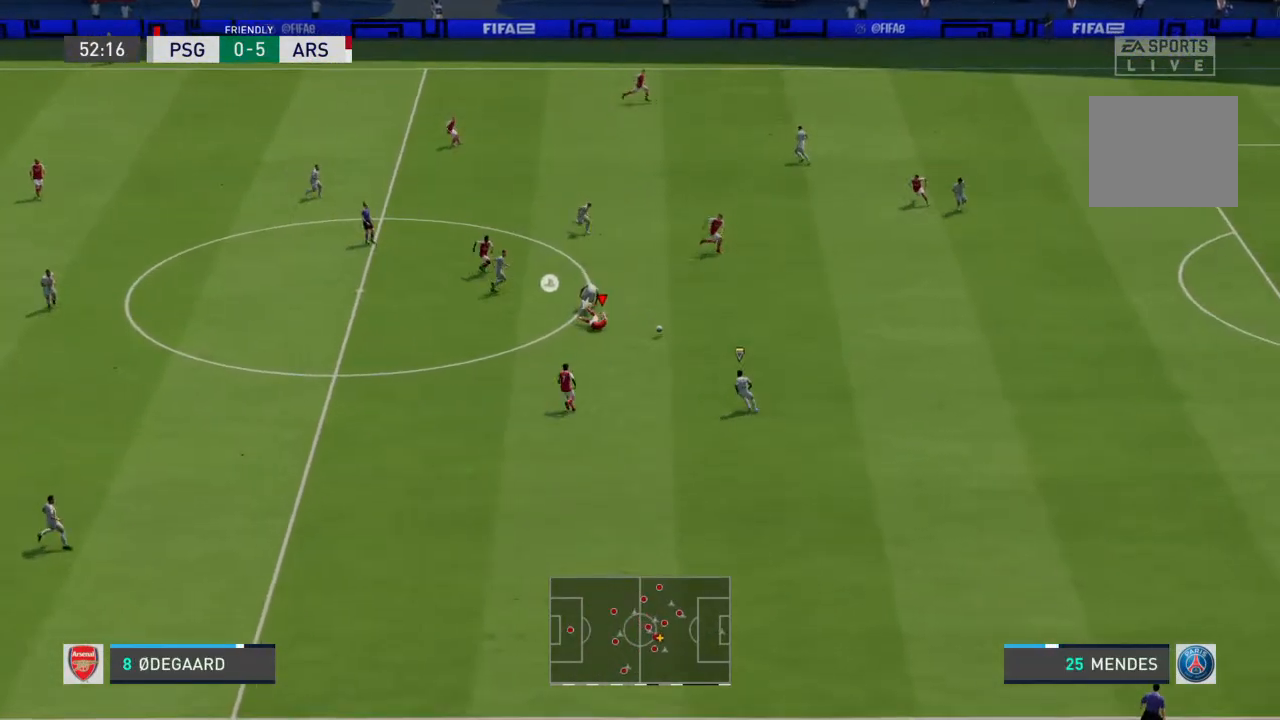
{"buttons": [], "left_stick": "right", "right_stick": "center", "events": []}
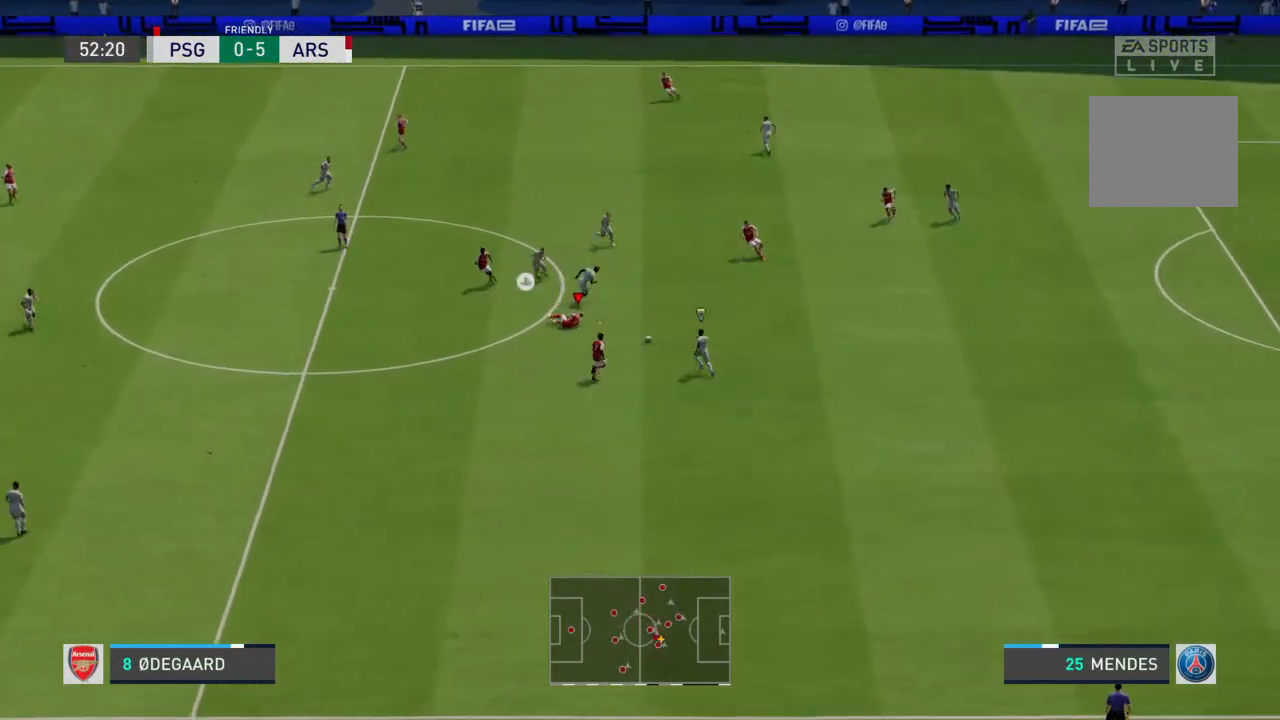
{"buttons": ["R2"], "left_stick": "up-right", "right_stick": "center", "events": [[33, "left_stick", "up-right"], [233, "R2", "down"], [300, "L1", "down"], [400, "L1", "up"]]}
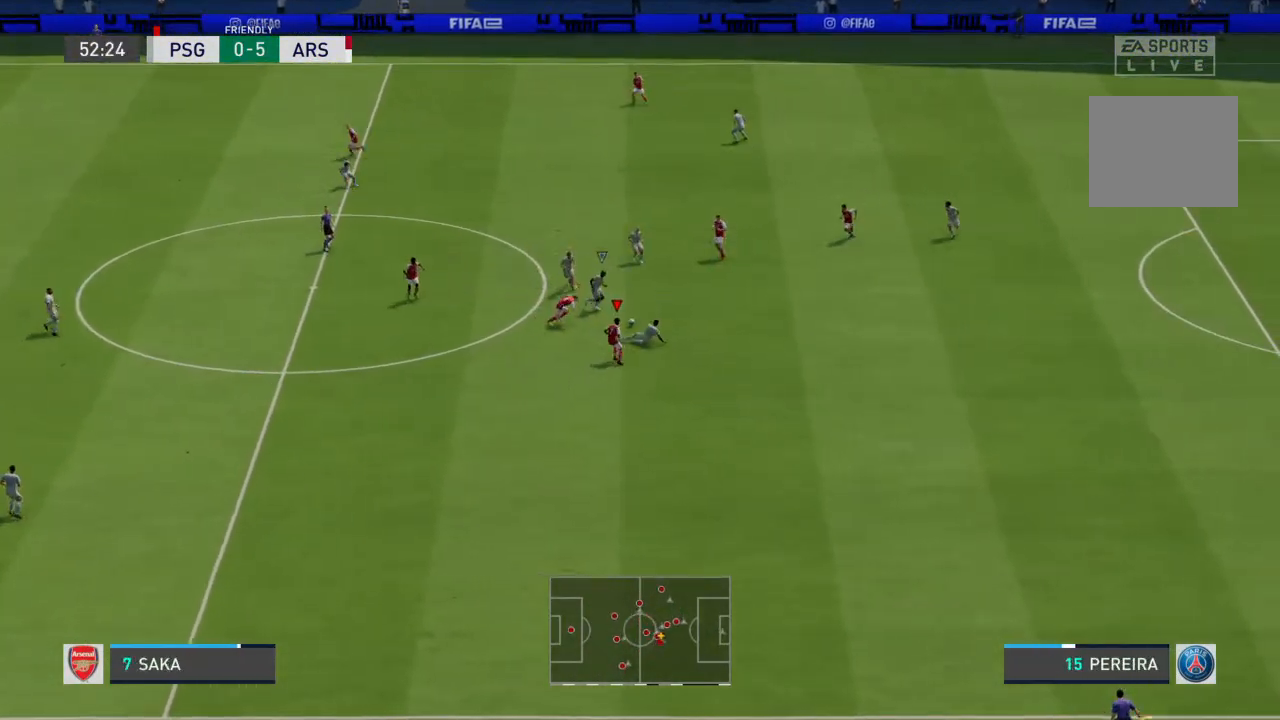
{"buttons": ["R2"], "left_stick": "up", "right_stick": "center", "events": [[367, "left_stick", "up"]]}
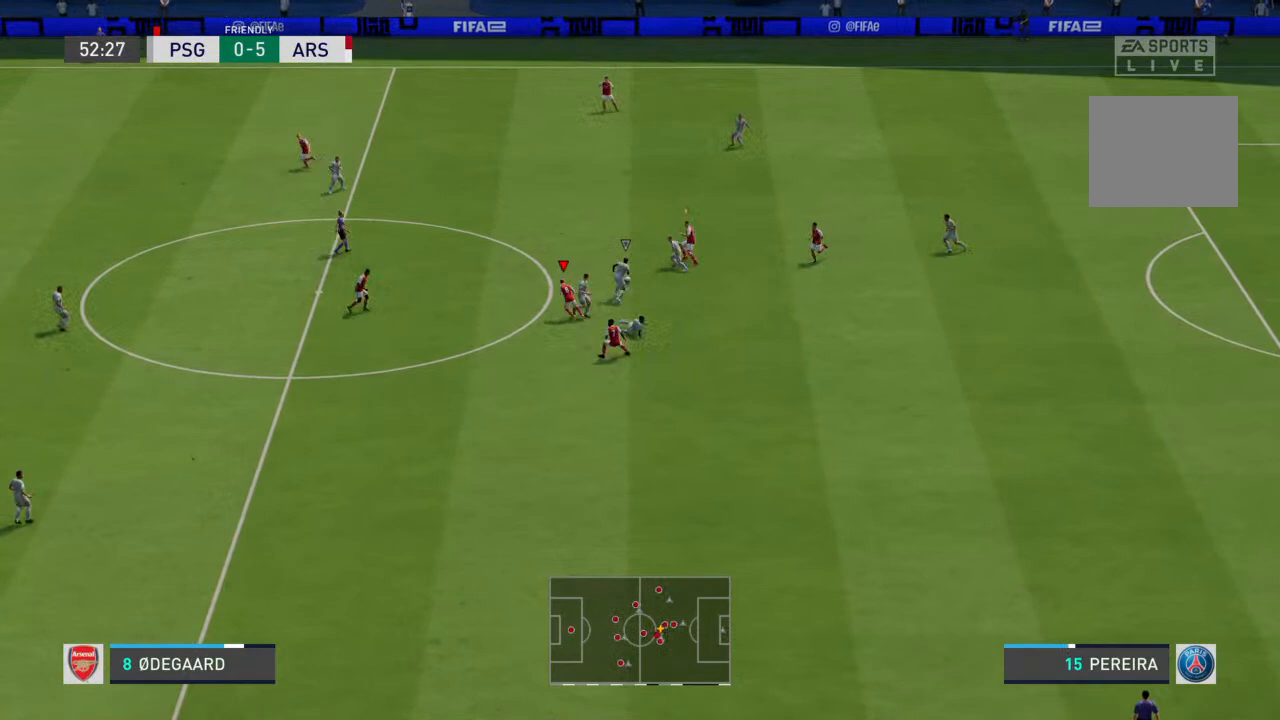
{"buttons": ["R2"], "left_stick": "up", "right_stick": "center", "events": [[100, "R2", "up"], [433, "R2", "down"]]}
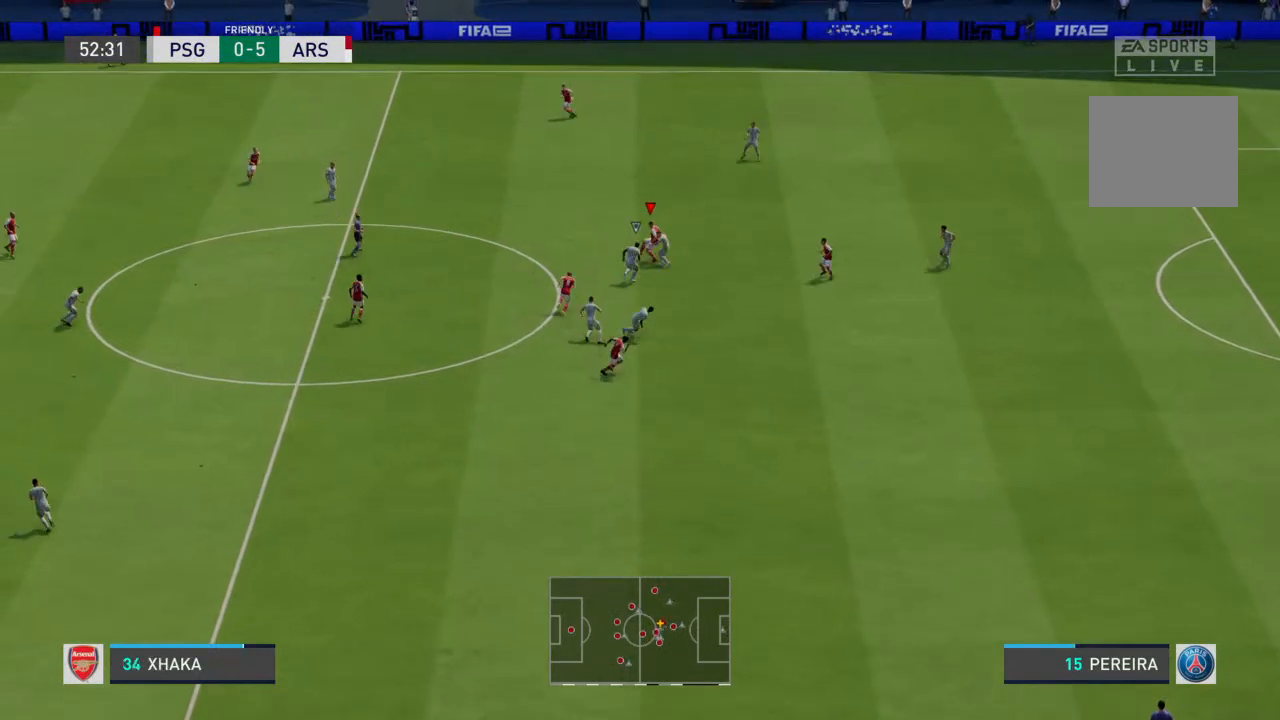
{"buttons": ["R2"], "left_stick": "up-left", "right_stick": "center", "events": [[33, "left_stick", "up-left"]]}
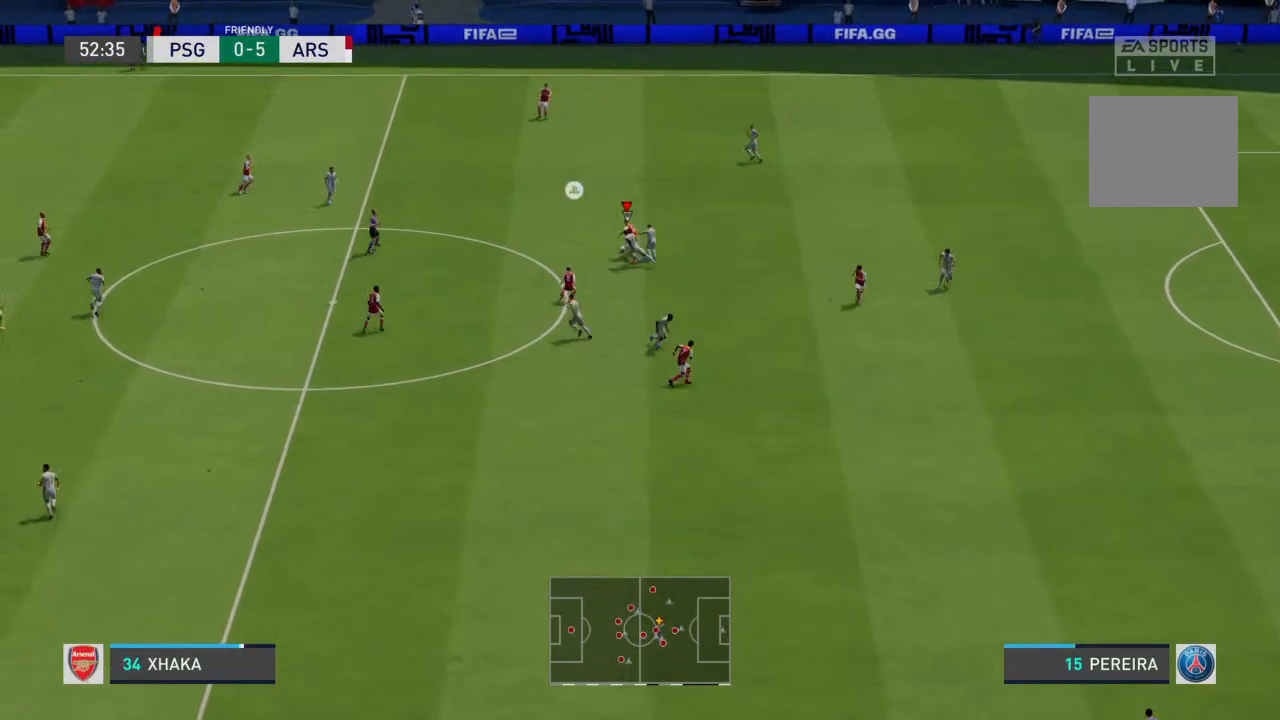
{"buttons": [], "left_stick": "up-left", "right_stick": "center", "events": [[67, "R2", "up"]]}
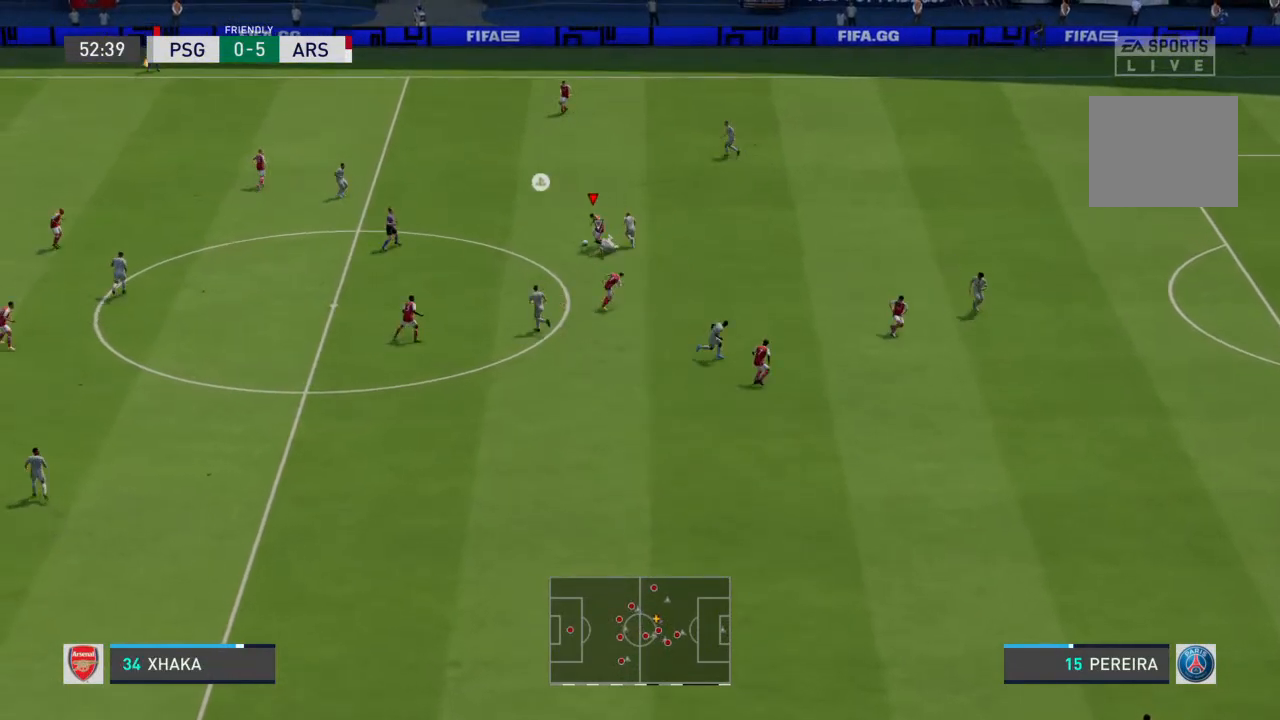
{"buttons": [], "left_stick": "up-left", "right_stick": "center", "events": []}
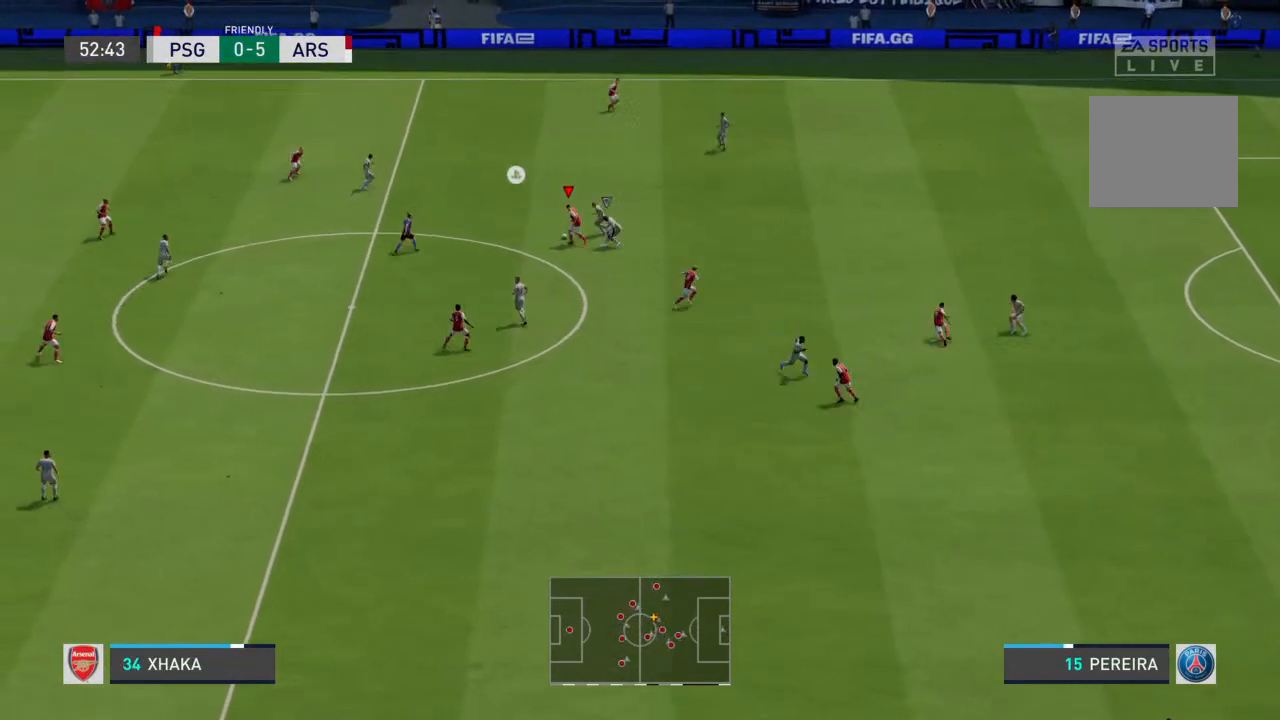
{"buttons": ["R2"], "left_stick": "left", "right_stick": "center", "events": [[400, "R2", "down"], [433, "left_stick", "left"]]}
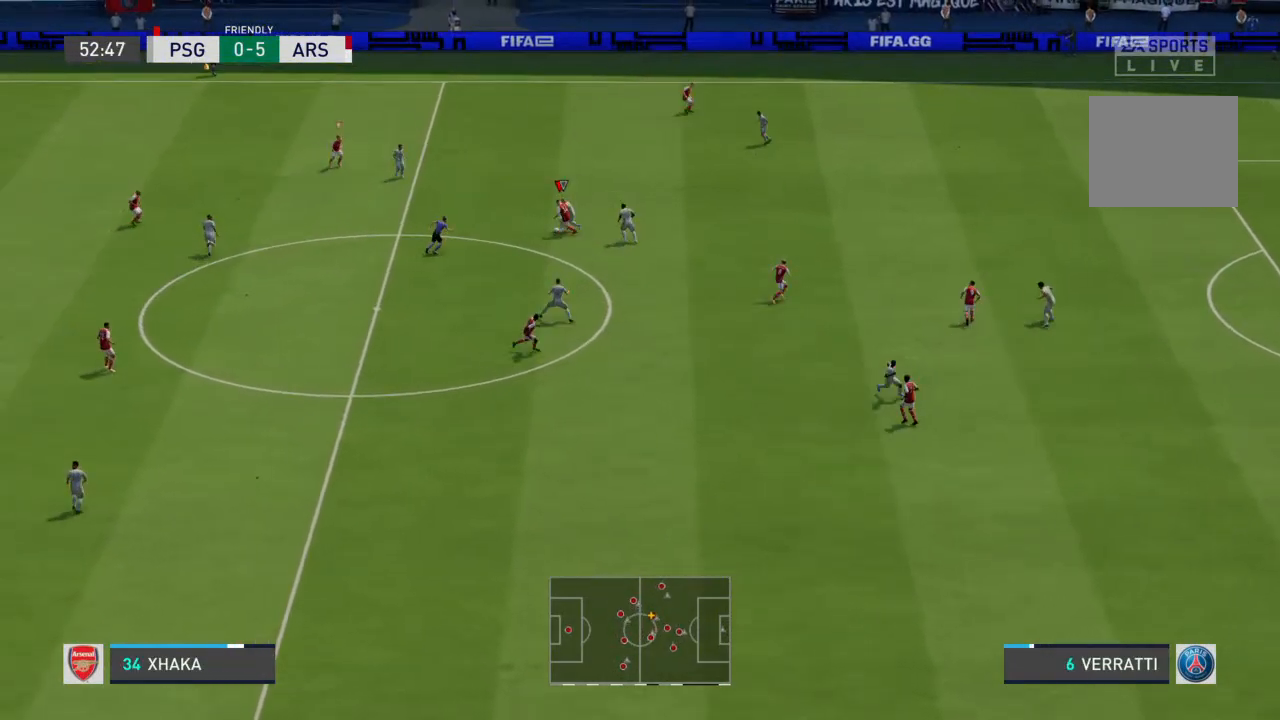
{"buttons": ["R2"], "left_stick": "left", "right_stick": "center", "events": []}
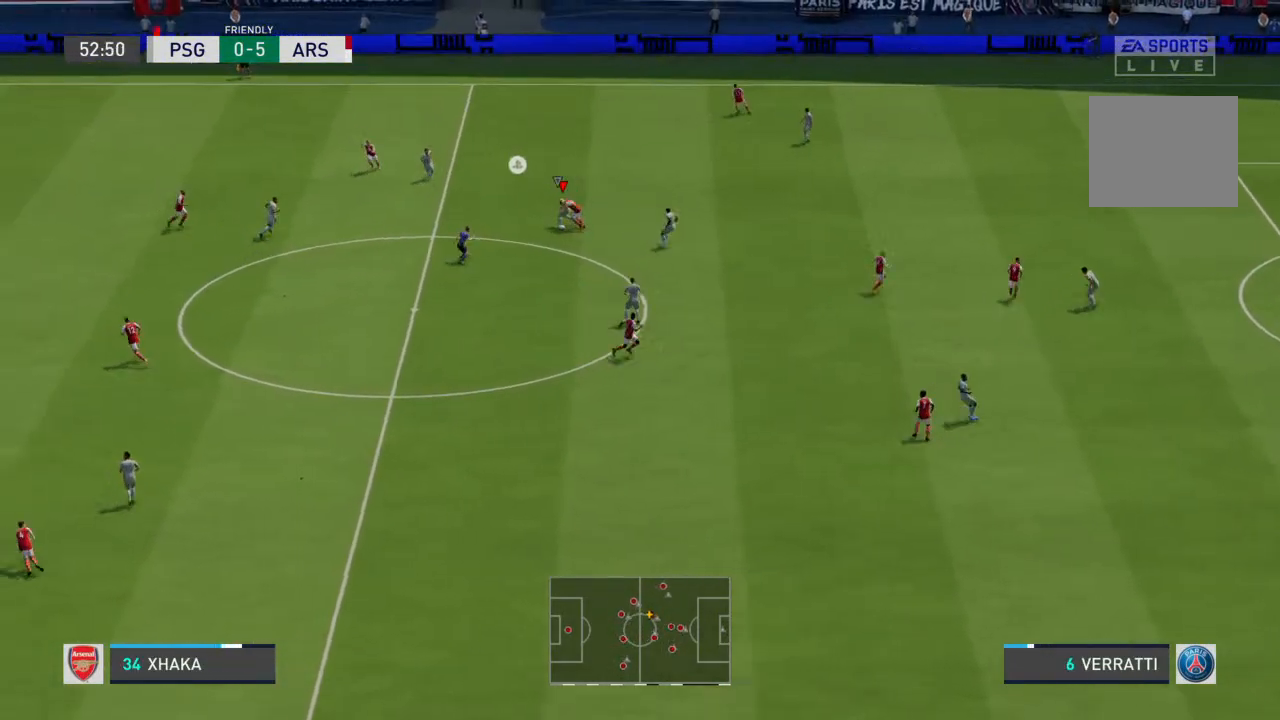
{"buttons": ["R2"], "left_stick": "left", "right_stick": "center", "events": []}
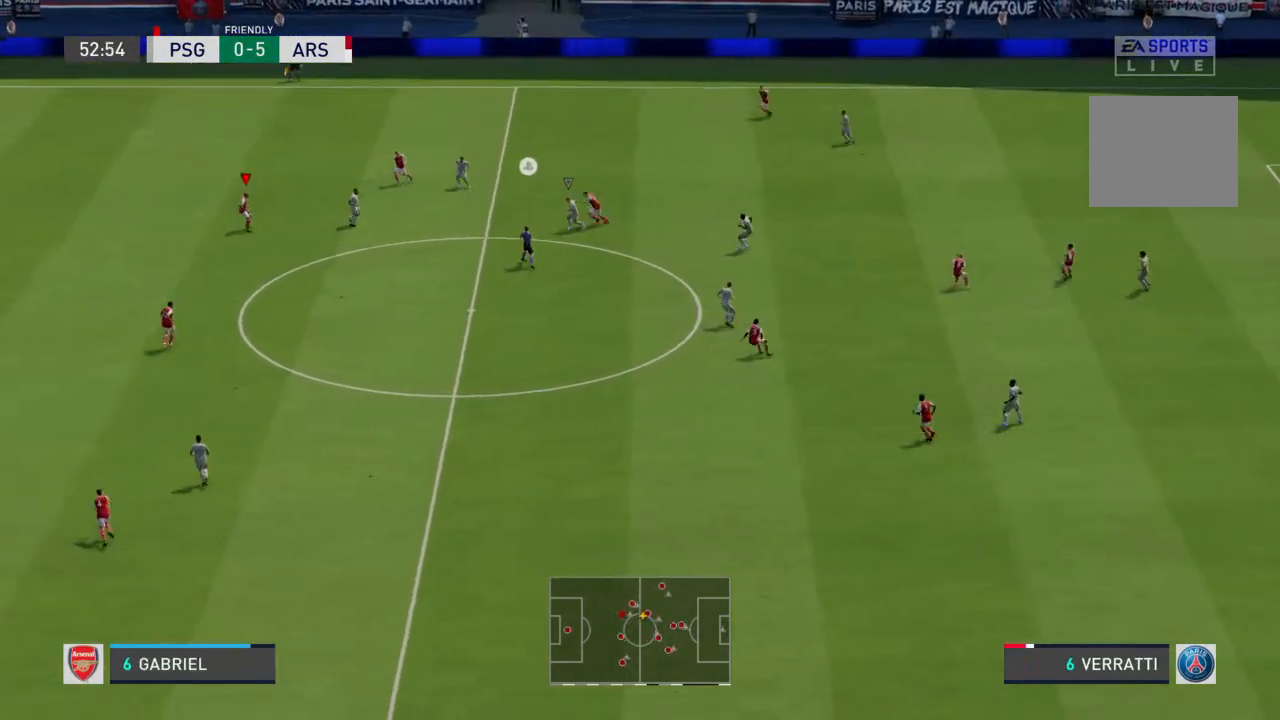
{"buttons": [], "left_stick": "down-left", "right_stick": "center", "events": [[300, "R2", "up"], [367, "left_stick", "down-left"]]}
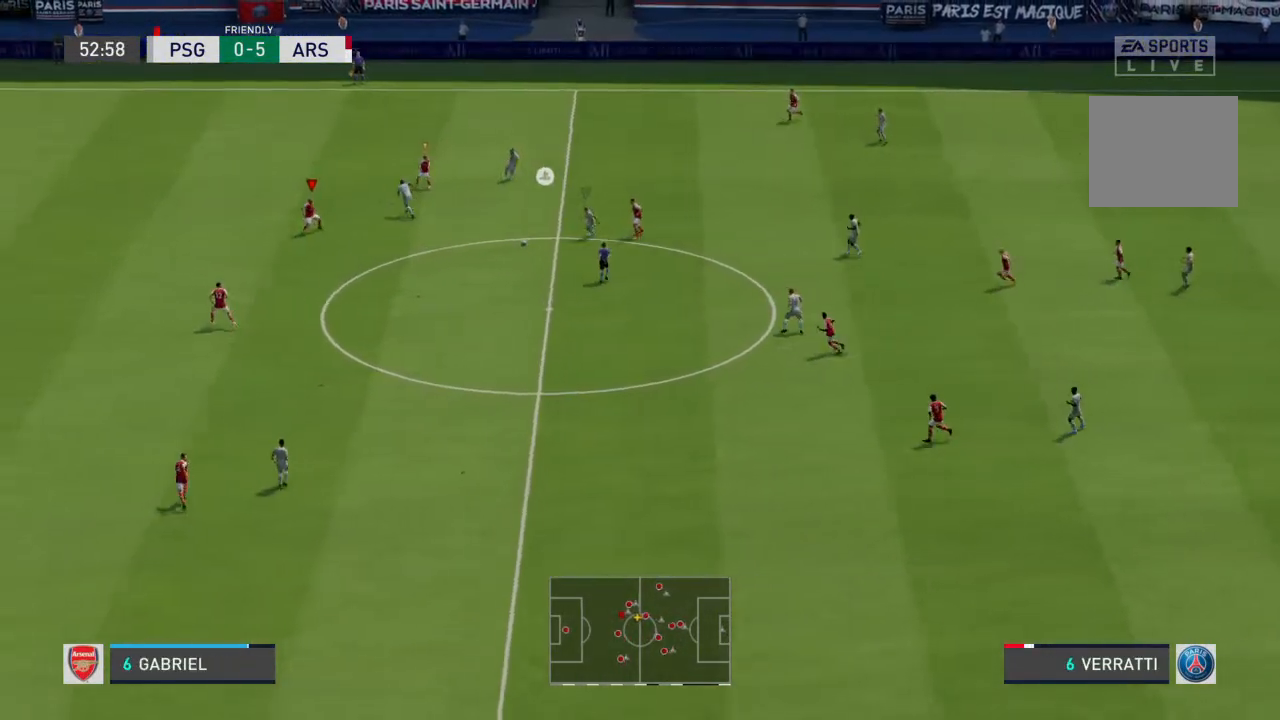
{"buttons": [], "left_stick": "down-left", "right_stick": "center", "events": [[33, "left_stick", "down"], [133, "left_stick", "down-left"], [267, "L1", "down"], [400, "L1", "up"]]}
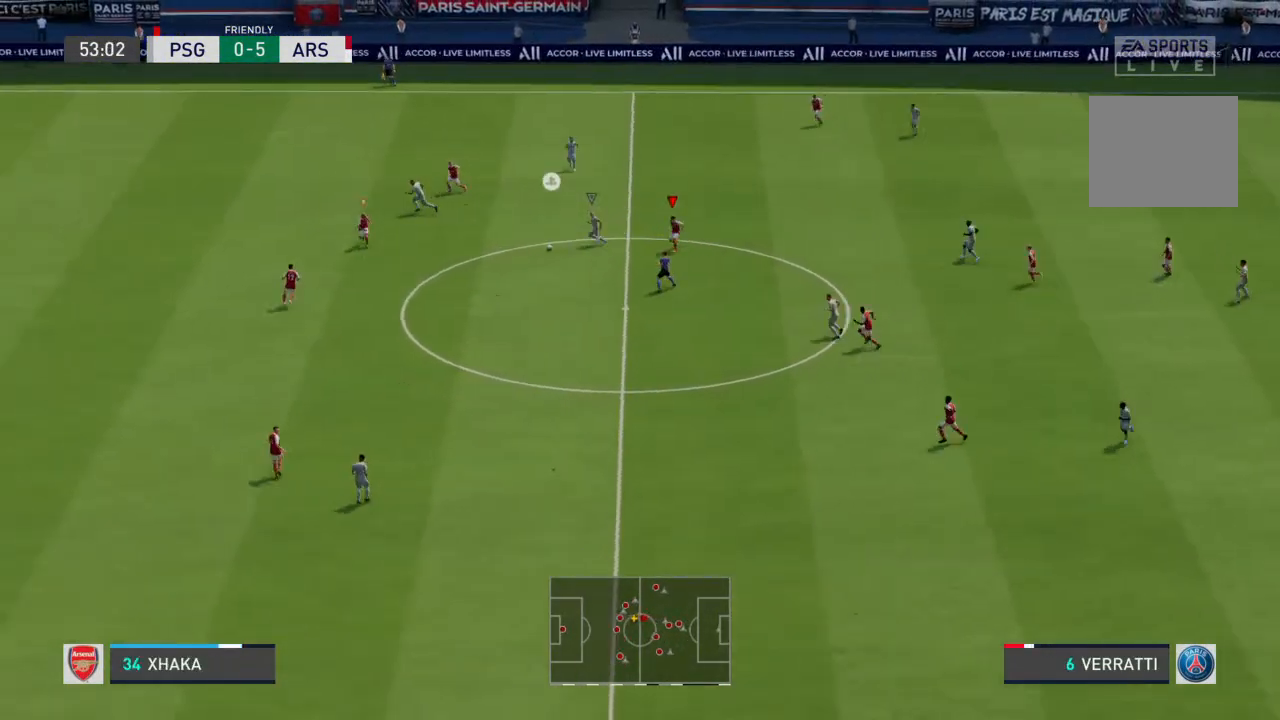
{"buttons": [], "left_stick": "down-left", "right_stick": "center", "events": [[400, "L1", "down"], [500, "L1", "up"]]}
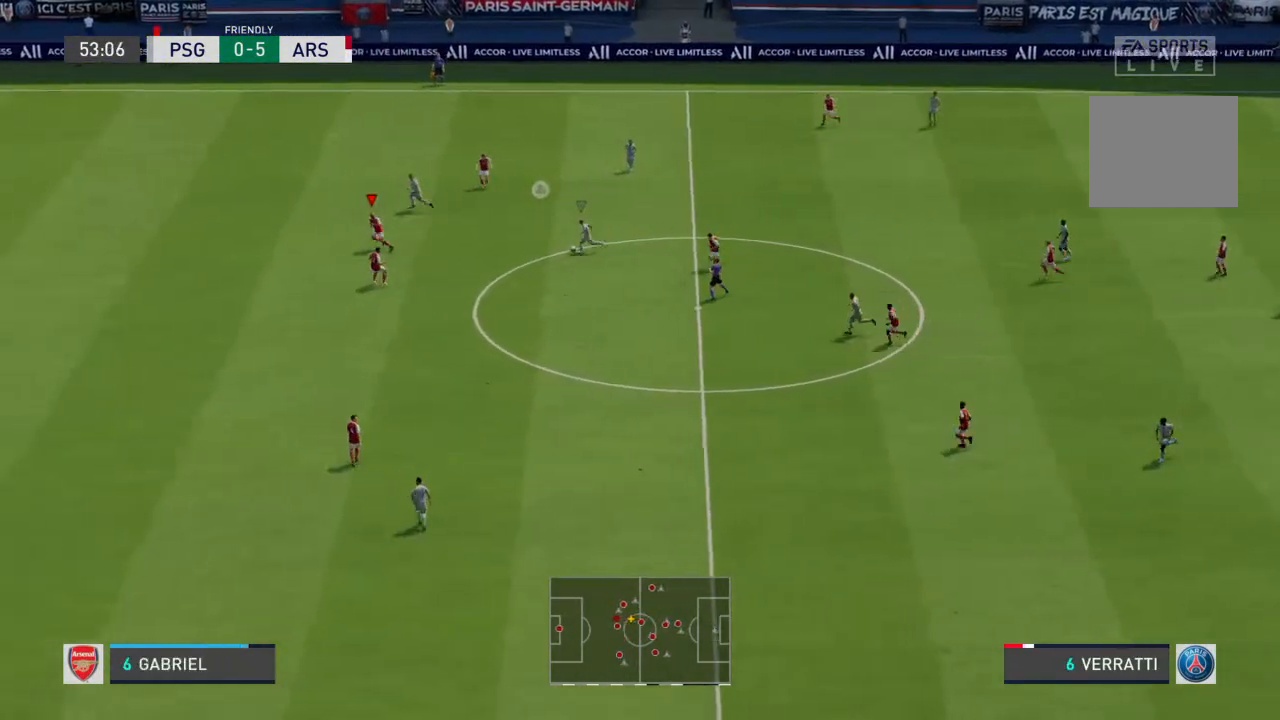
{"buttons": ["L2"], "left_stick": "up-right", "right_stick": "center", "events": [[133, "left_stick", "down"], [433, "L2", "down"], [467, "left_stick", "up-right"]]}
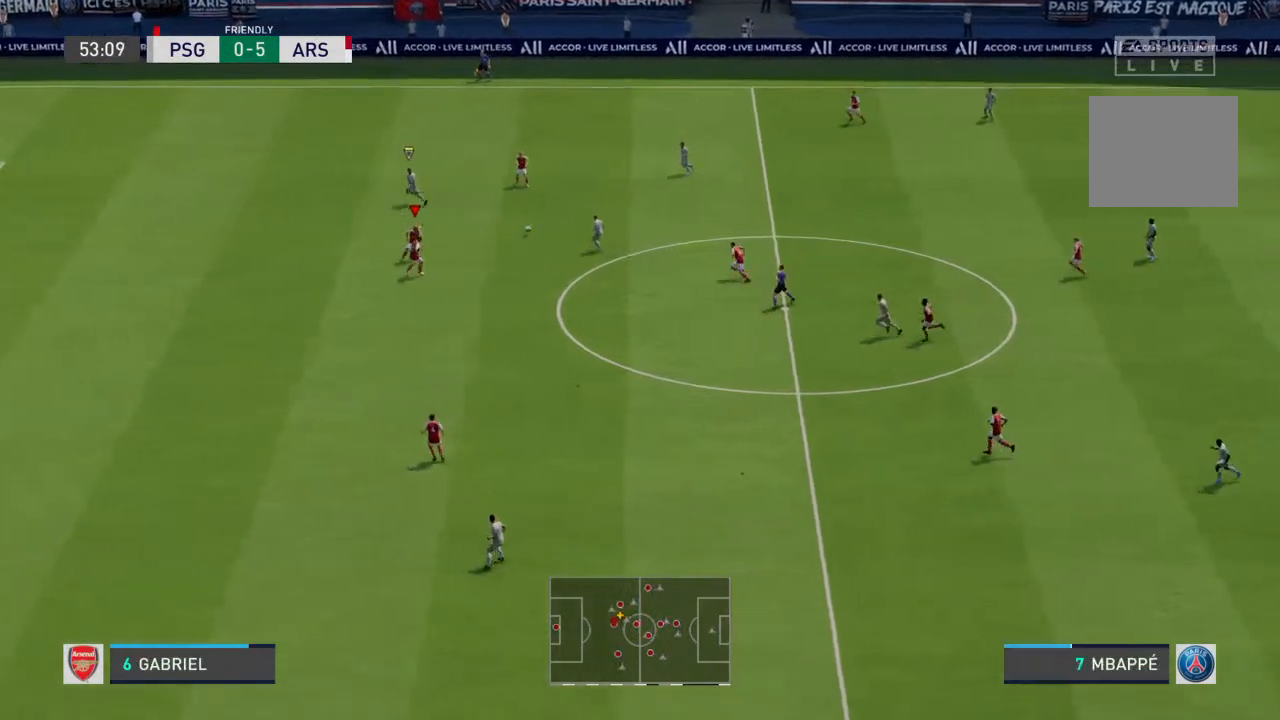
{"buttons": ["L2"], "left_stick": "up-left", "right_stick": "center", "events": [[300, "left_stick", "up"], [467, "left_stick", "up-left"]]}
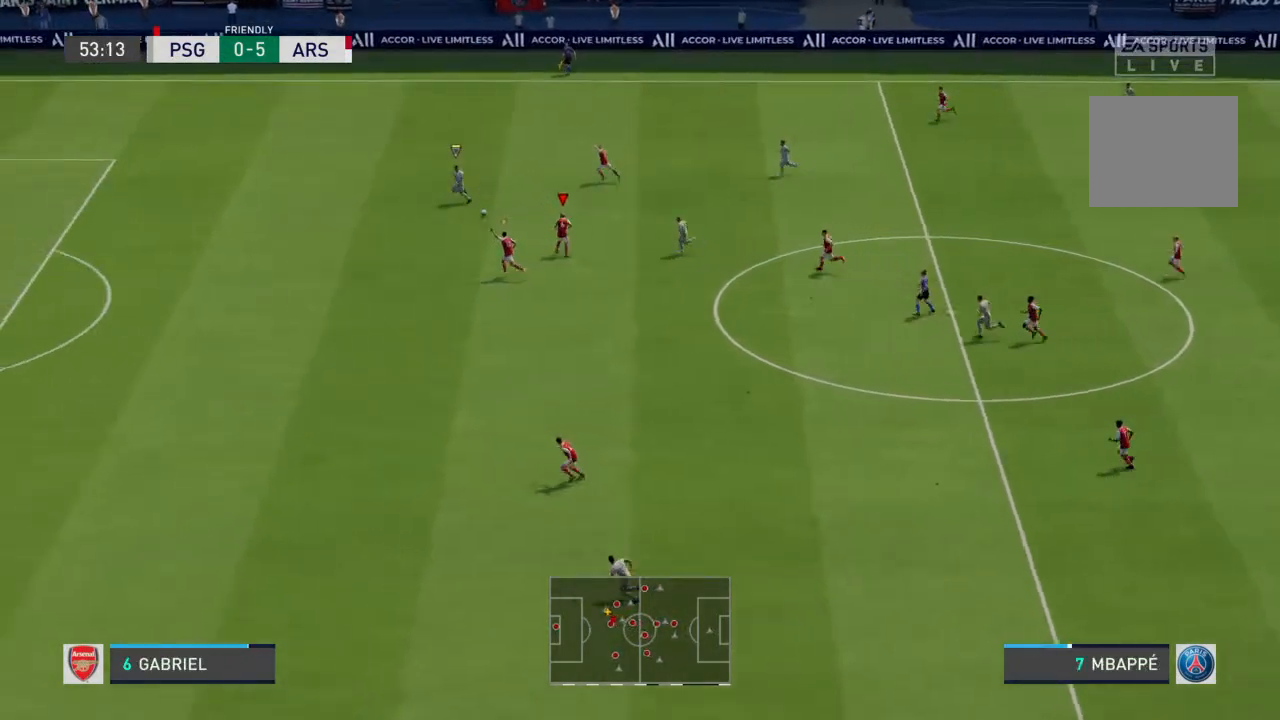
{"buttons": [], "left_stick": "up-left", "right_stick": "center", "events": [[33, "L2", "up"], [400, "L1", "down"], [500, "L1", "up"]]}
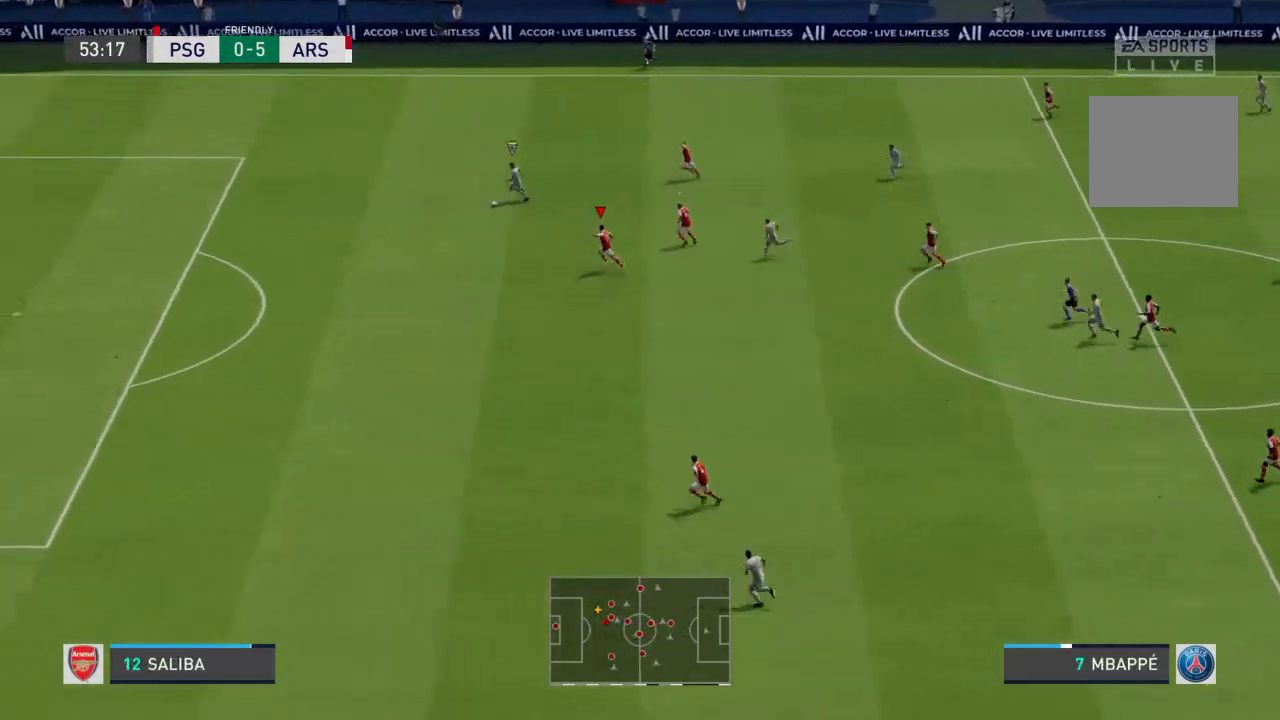
{"buttons": ["R2"], "left_stick": "left", "right_stick": "center", "events": [[33, "R2", "down"], [33, "left_stick", "left"]]}
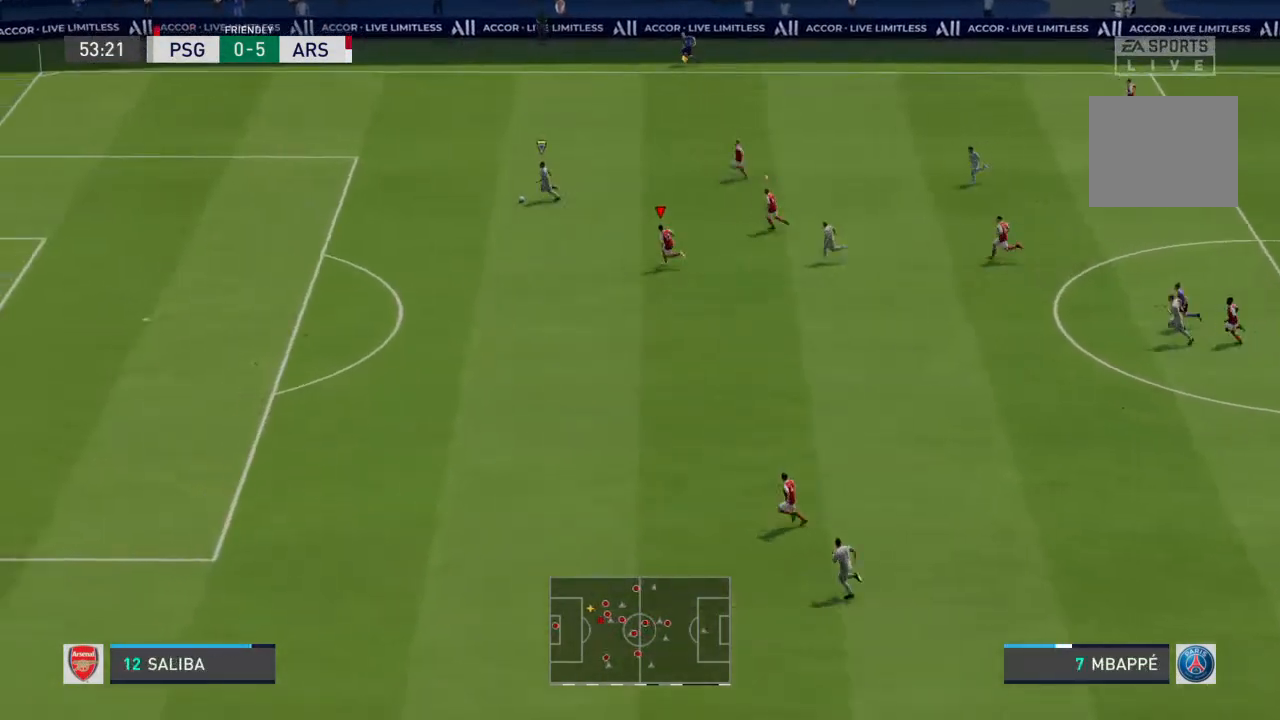
{"buttons": [], "left_stick": "left", "right_stick": "center", "events": [[500, "R2", "up"]]}
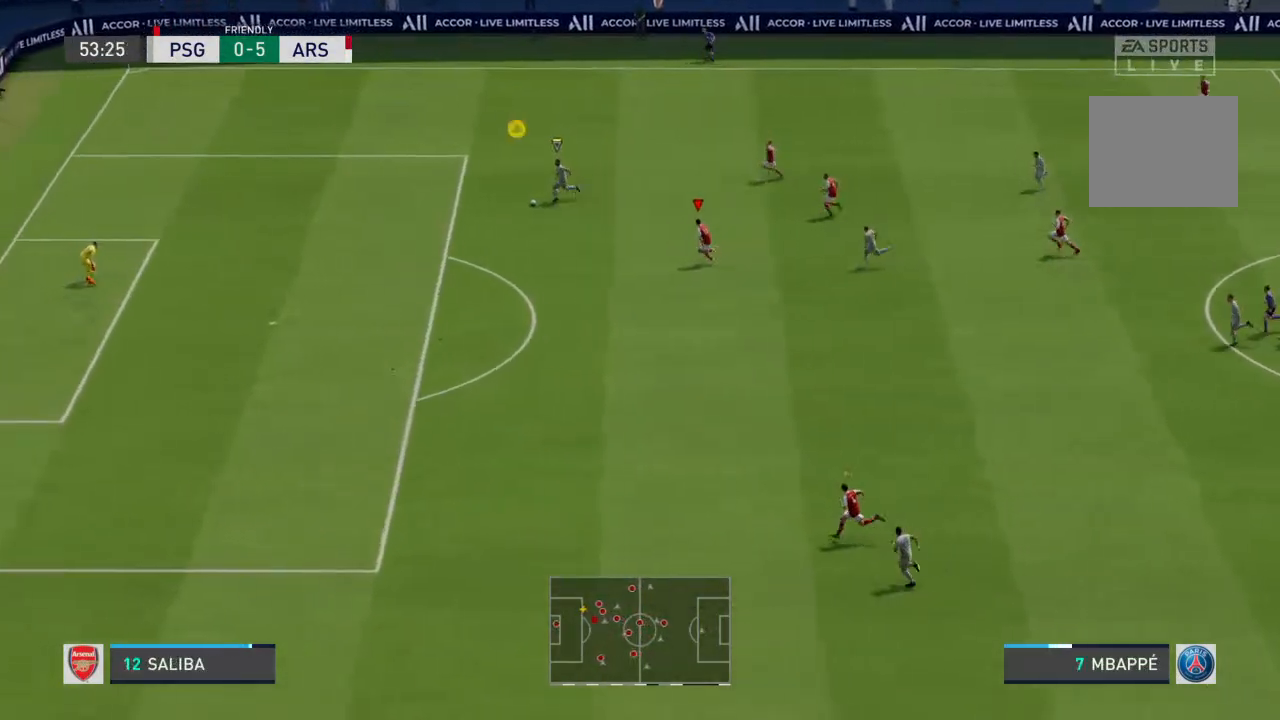
{"buttons": [], "left_stick": "center", "right_stick": "center", "events": [[400, "left_stick", "center"]]}